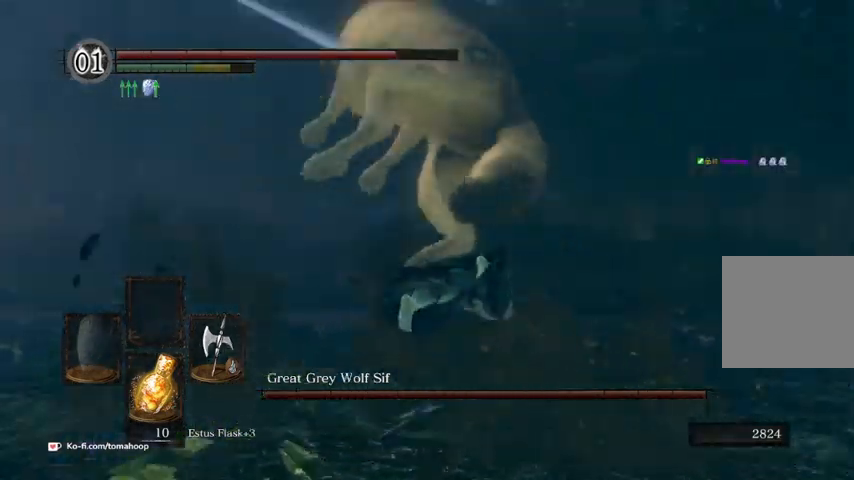
Gameplay with a controller (Xbox layout); each line is a JSON object with the inputs held at the frame after it. "events" lists button and stick changes between this image and that frame as [ms after this image, input, new state], when the widget could be followed in between.
{"buttons": ["B"], "left_stick": "up", "right_stick": "center", "events": [[133, "right_stick", "center"]]}
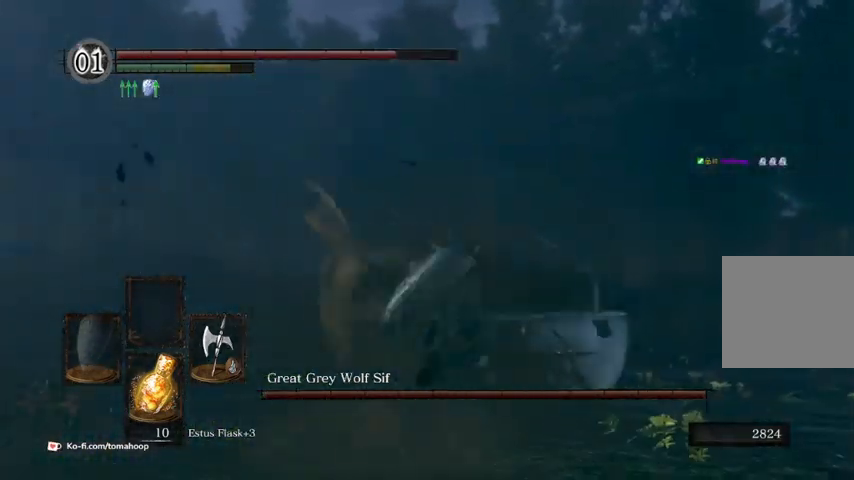
{"buttons": ["B"], "left_stick": "up", "right_stick": "down-left", "events": [[300, "right_stick", "down-left"]]}
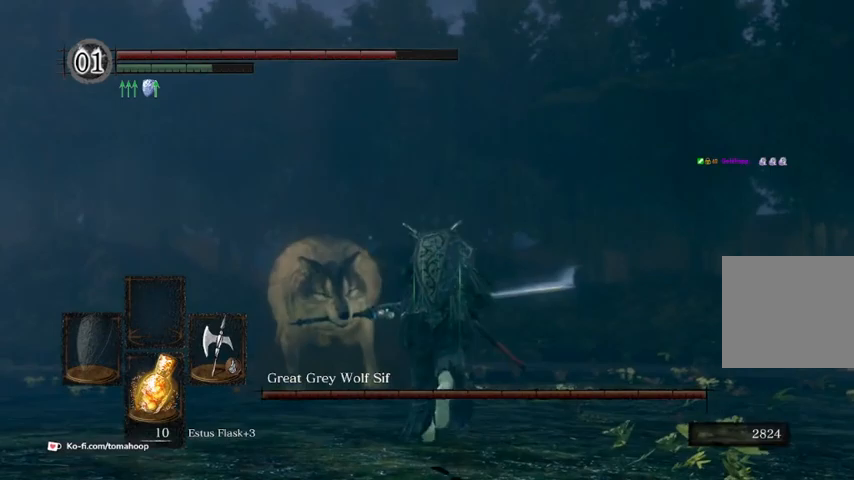
{"buttons": ["B"], "left_stick": "up", "right_stick": "down-left", "events": []}
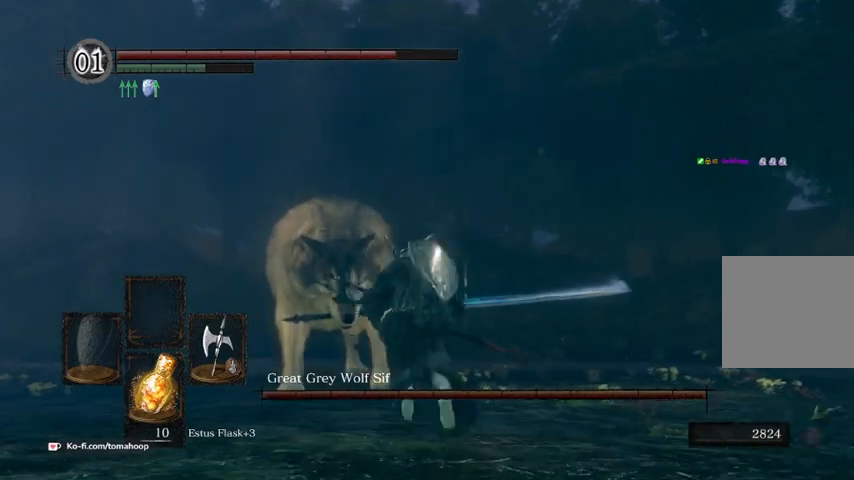
{"buttons": ["B"], "left_stick": "up", "right_stick": "center", "events": [[67, "right_stick", "center"]]}
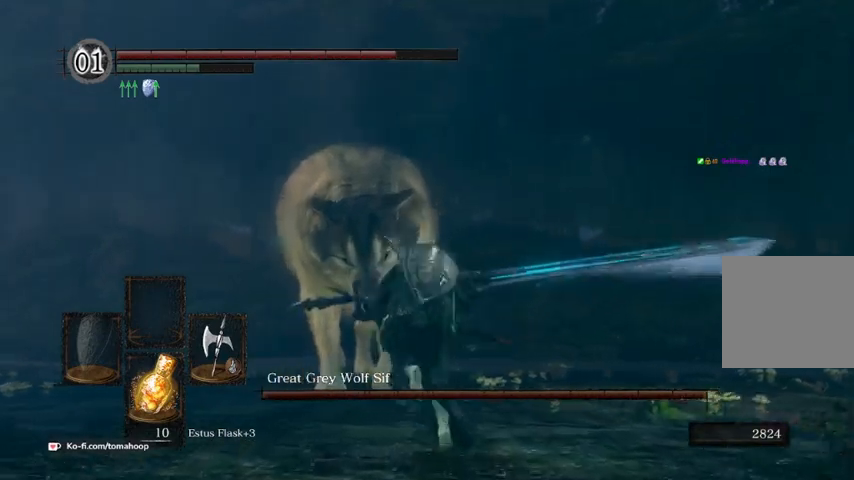
{"buttons": ["B"], "left_stick": "up", "right_stick": "center", "events": [[133, "R1", "down"], [133, "right_stick", "up"], [333, "R1", "up"], [333, "right_stick", "center"]]}
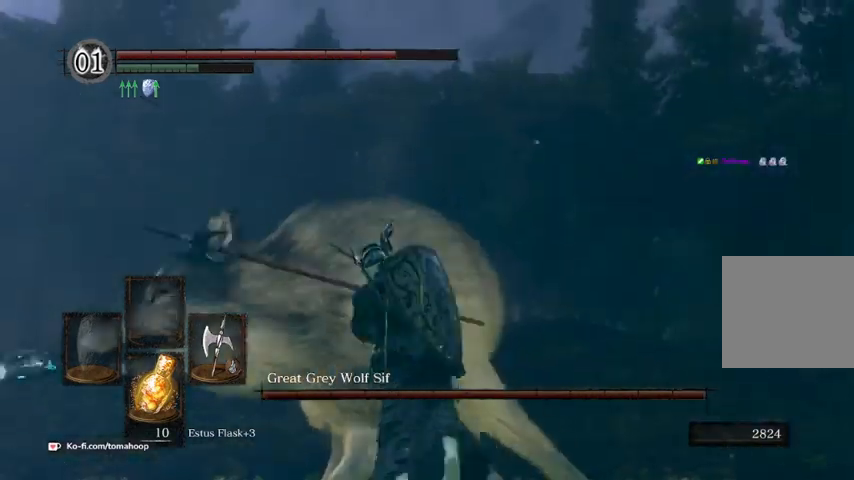
{"buttons": ["B"], "left_stick": "up", "right_stick": "center", "events": []}
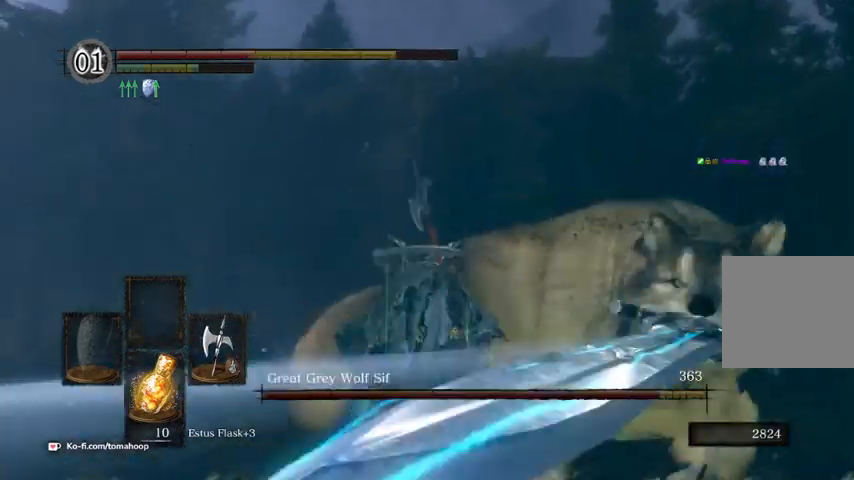
{"buttons": [], "left_stick": "up", "right_stick": "down", "events": [[233, "B", "up"], [400, "right_stick", "down"]]}
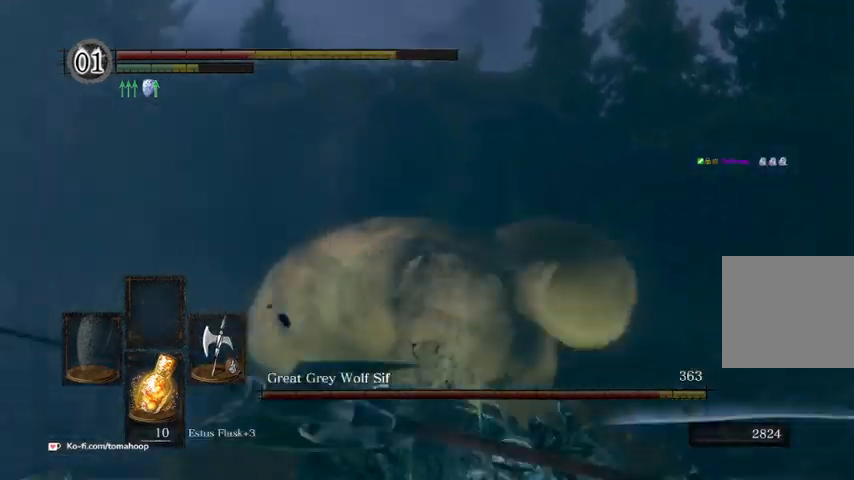
{"buttons": ["B"], "left_stick": "down", "right_stick": "center", "events": [[167, "left_stick", "down-right"], [200, "right_stick", "left"], [367, "right_stick", "center"], [467, "left_stick", "down"], [500, "B", "down"]]}
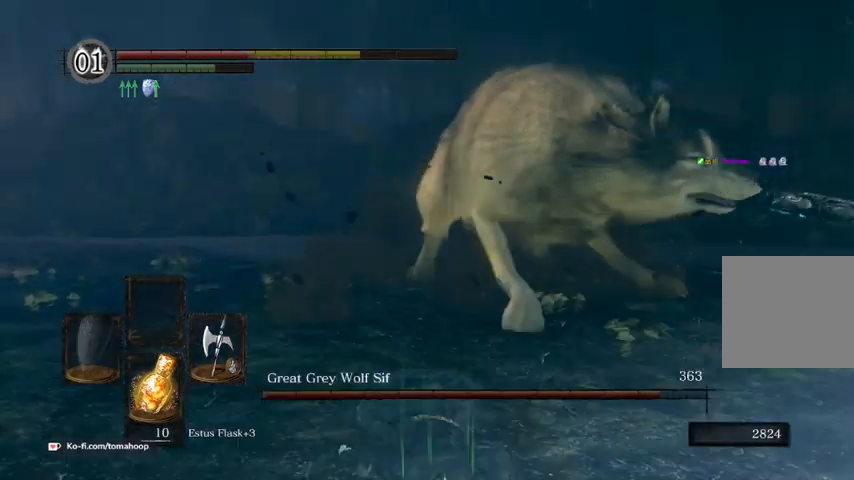
{"buttons": [], "left_stick": "down", "right_stick": "center", "events": [[67, "B", "up"], [167, "B", "down"], [233, "B", "up"], [300, "B", "down"], [367, "B", "up"], [467, "B", "down"], [500, "B", "up"]]}
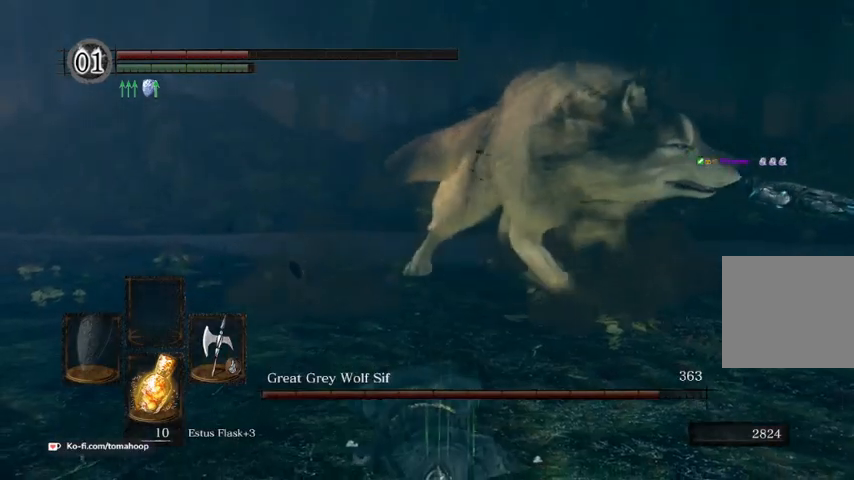
{"buttons": [], "left_stick": "down", "right_stick": "center", "events": [[100, "B", "down"], [167, "B", "up"], [267, "B", "down"], [333, "B", "up"], [433, "B", "down"], [500, "B", "up"]]}
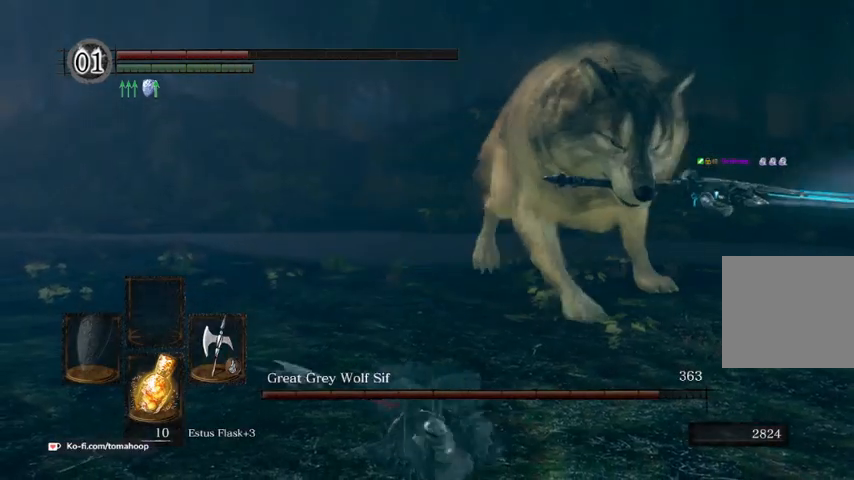
{"buttons": [], "left_stick": "down", "right_stick": "center", "events": [[100, "B", "down"], [167, "B", "up"], [267, "B", "down"], [300, "B", "up"], [400, "B", "down"], [467, "B", "up"]]}
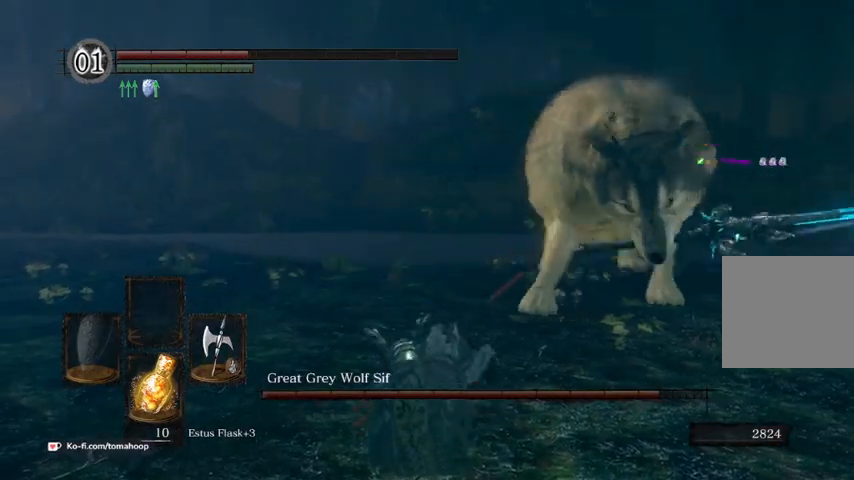
{"buttons": [], "left_stick": "down", "right_stick": "center", "events": []}
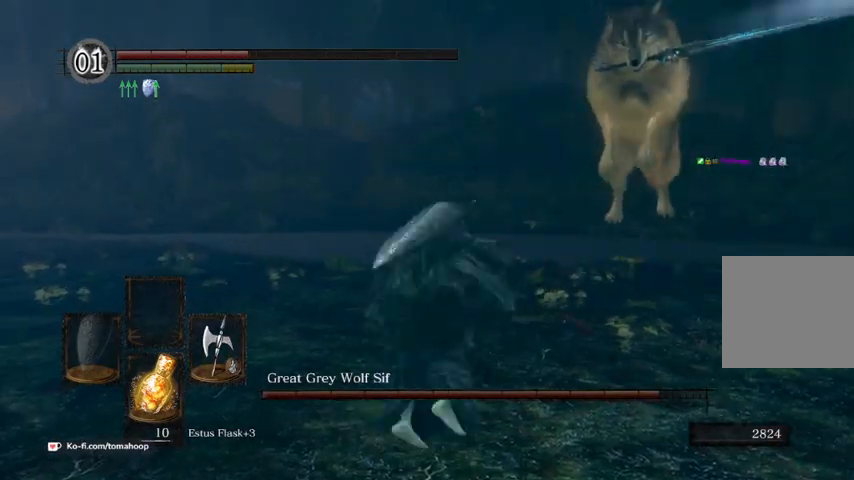
{"buttons": [], "left_stick": "down", "right_stick": "center", "events": []}
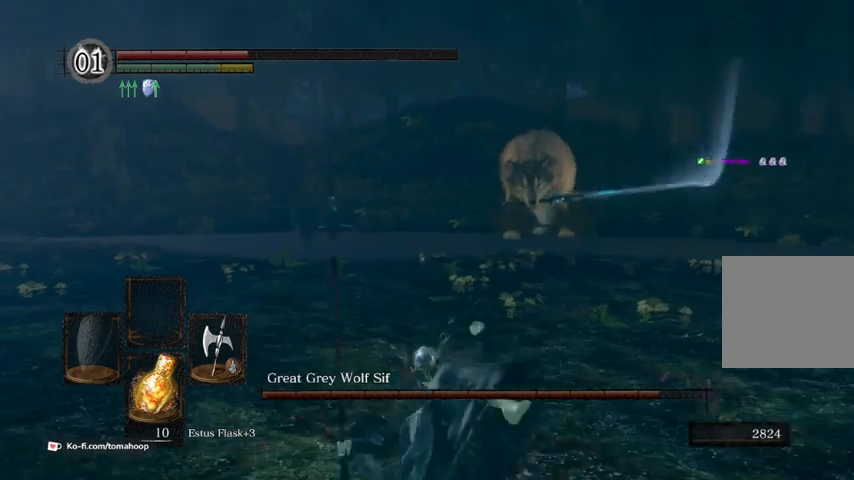
{"buttons": ["X"], "left_stick": "down", "right_stick": "center", "events": [[200, "X", "down"], [233, "X", "up"], [367, "X", "down"], [400, "X", "up"], [467, "X", "down"]]}
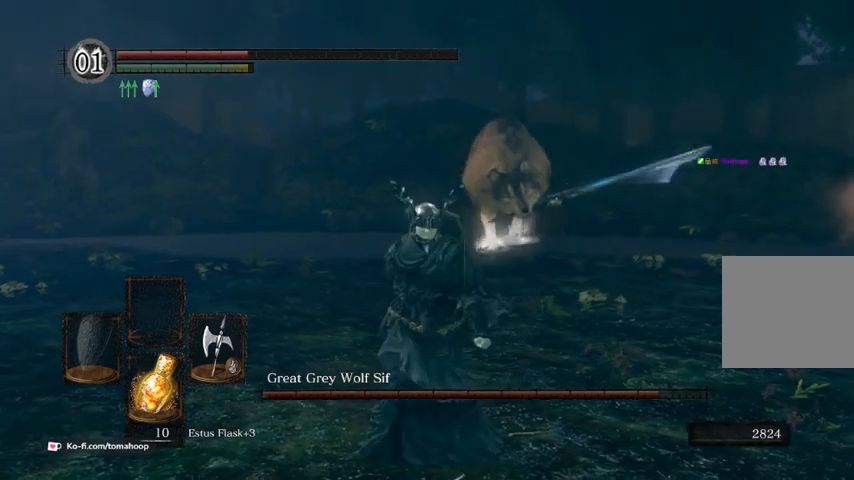
{"buttons": [], "left_stick": "down", "right_stick": "center", "events": [[33, "X", "up"], [100, "X", "down"], [167, "X", "up"], [233, "X", "down"], [300, "X", "up"], [400, "X", "down"], [467, "X", "up"]]}
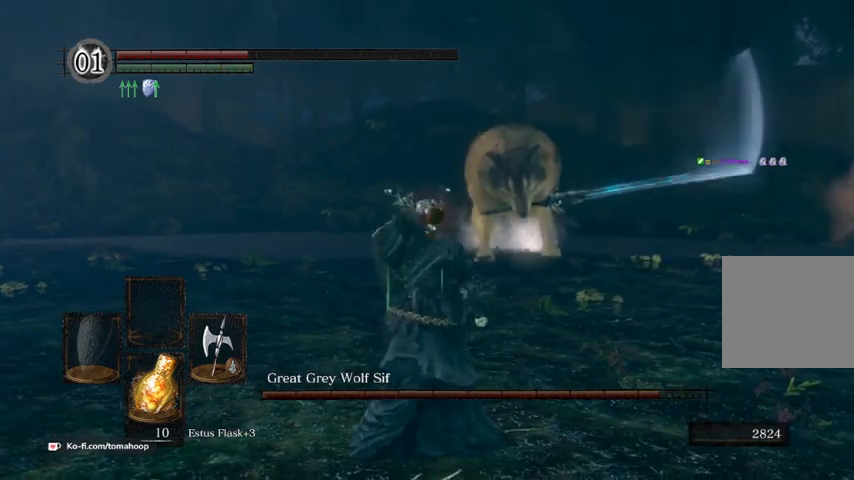
{"buttons": [], "left_stick": "down", "right_stick": "center", "events": [[33, "X", "down"], [67, "X", "up"]]}
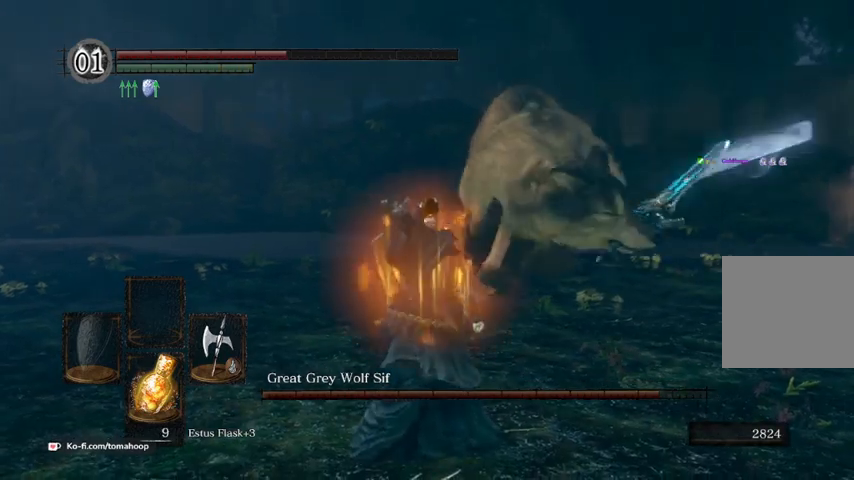
{"buttons": [], "left_stick": "down", "right_stick": "center", "events": [[67, "X", "down"], [133, "X", "up"]]}
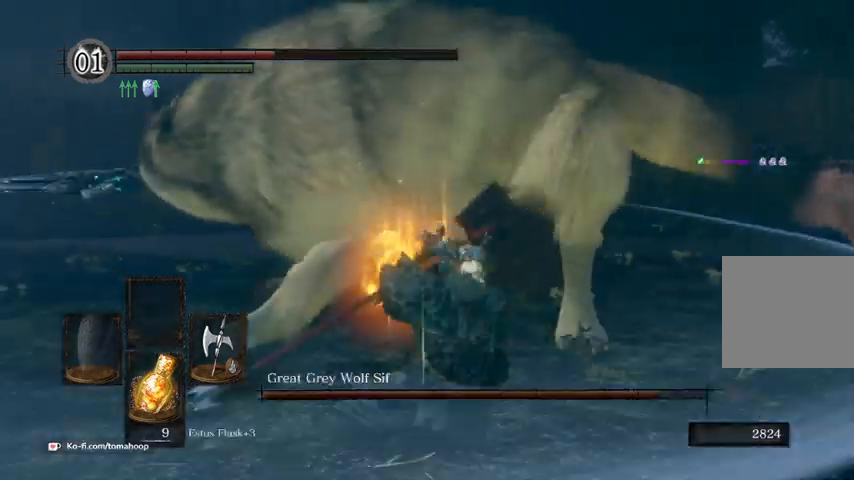
{"buttons": [], "left_stick": "up-right", "right_stick": "left"}
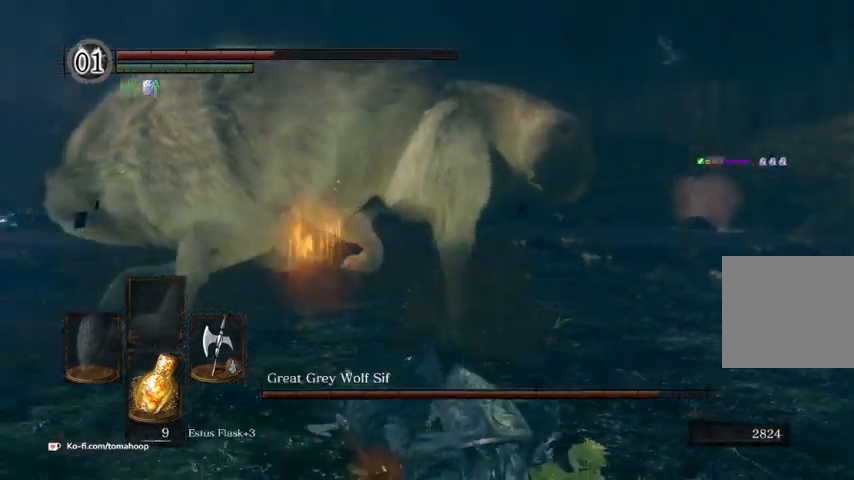
{"buttons": [], "left_stick": "down-right", "right_stick": "center", "events": [[67, "left_stick", "up"], [133, "right_stick", "center"], [367, "right_stick", "left"], [433, "left_stick", "down-right"], [500, "right_stick", "center"]]}
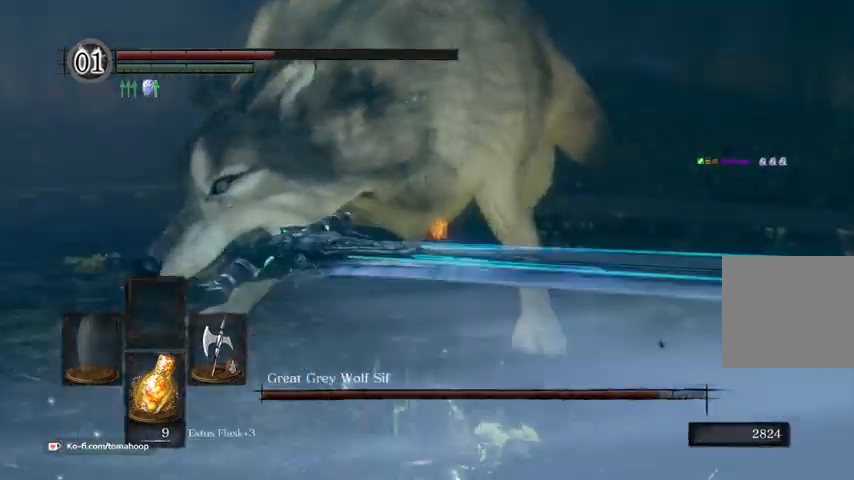
{"buttons": ["B"], "left_stick": "down", "right_stick": "center", "events": [[267, "left_stick", "down"], [300, "B", "down"], [367, "B", "up"], [467, "B", "down"]]}
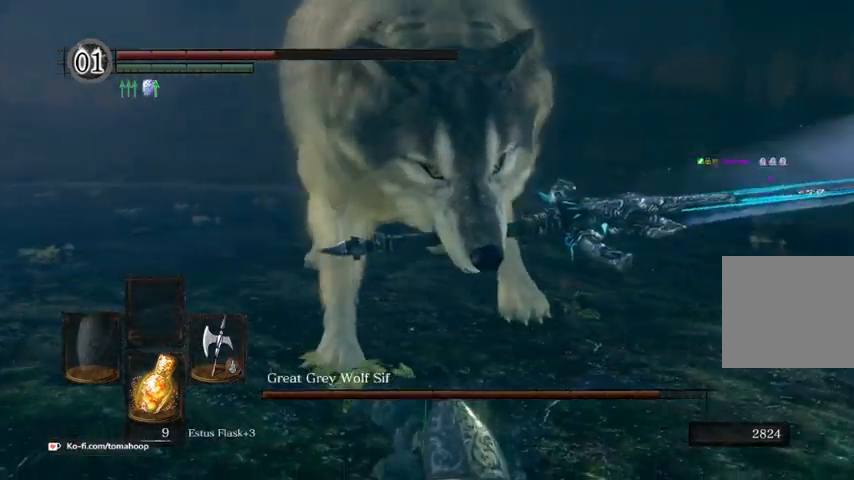
{"buttons": [], "left_stick": "down", "right_stick": "center", "events": [[67, "B", "up"], [267, "B", "down"], [367, "B", "up"]]}
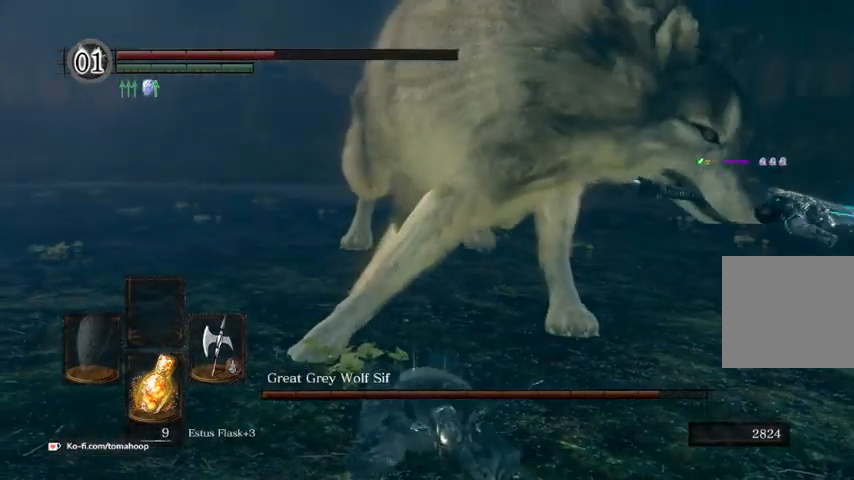
{"buttons": ["B"], "left_stick": "down", "right_stick": "center", "events": [[200, "B", "down"], [367, "B", "up"], [433, "B", "down"]]}
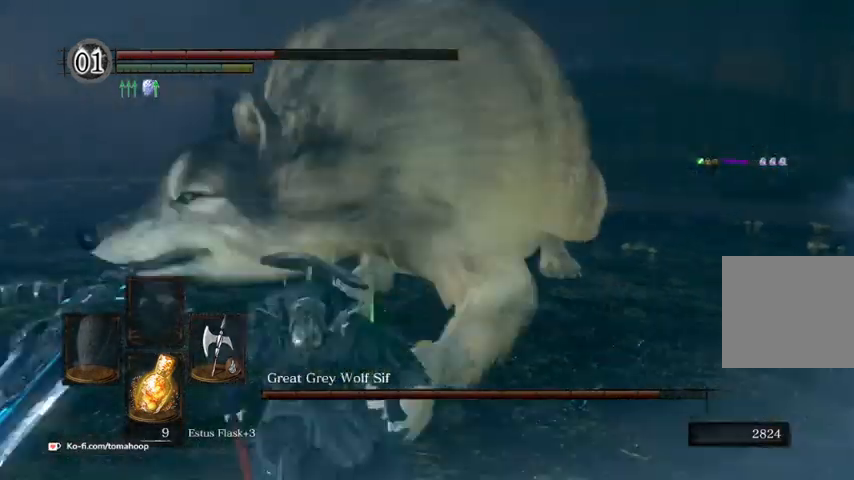
{"buttons": [], "left_stick": "down", "right_stick": "center", "events": [[33, "B", "up"], [100, "B", "down"], [167, "B", "up"]]}
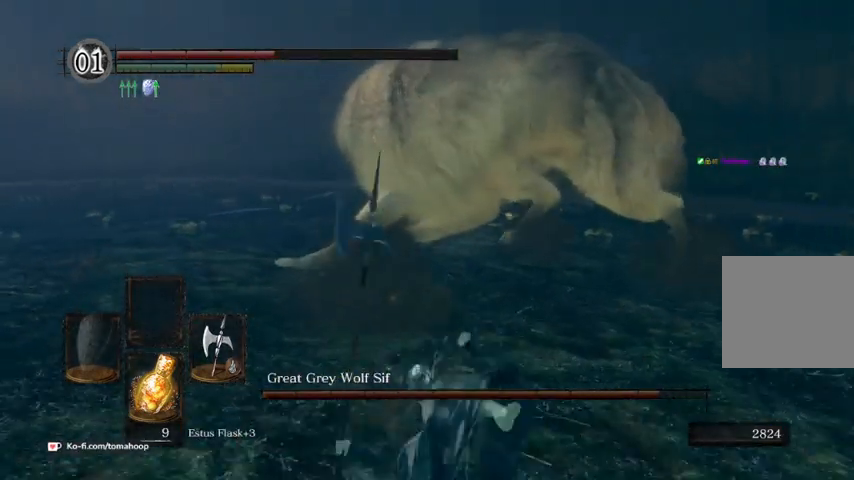
{"buttons": [], "left_stick": "down", "right_stick": "center", "events": [[33, "B", "down"], [133, "B", "up"]]}
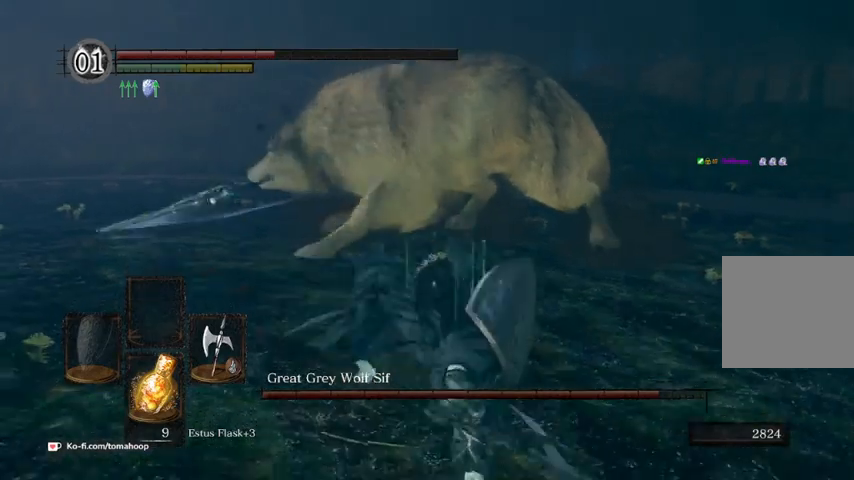
{"buttons": [], "left_stick": "down", "right_stick": "center", "events": []}
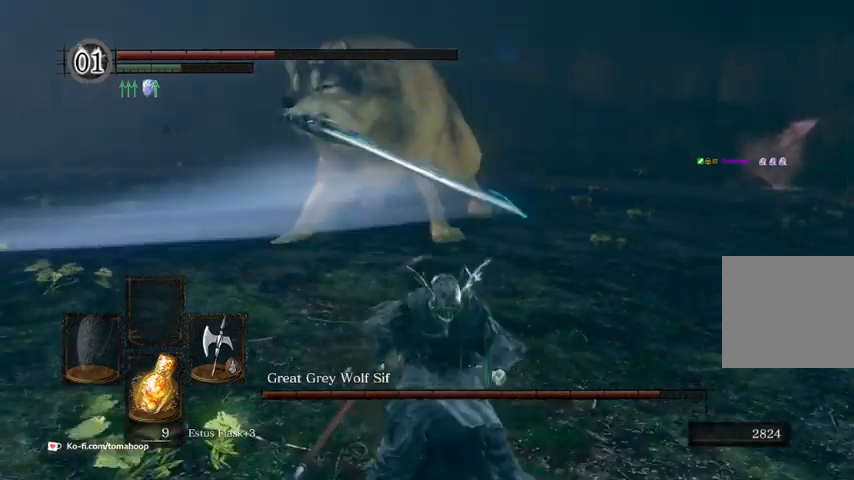
{"buttons": [], "left_stick": "down", "right_stick": "center", "events": []}
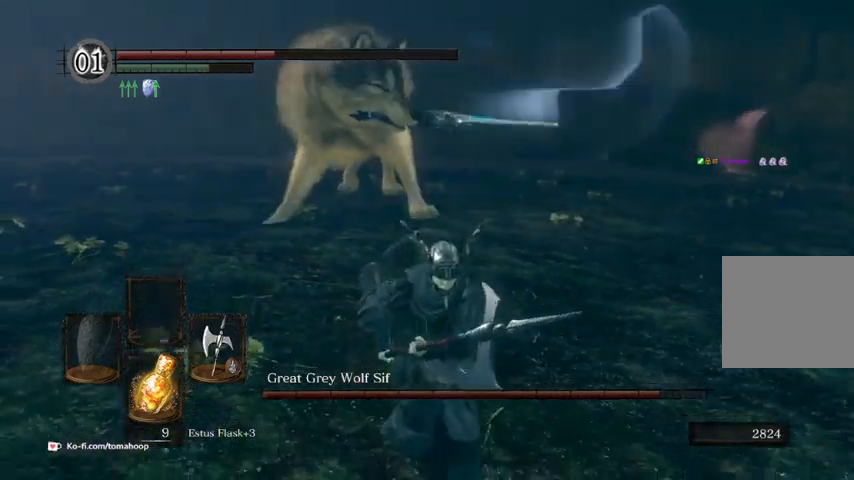
{"buttons": [], "left_stick": "down", "right_stick": "center", "events": [[33, "R3", "down"], [100, "R3", "up"], [300, "Y", "down"], [367, "Y", "up"]]}
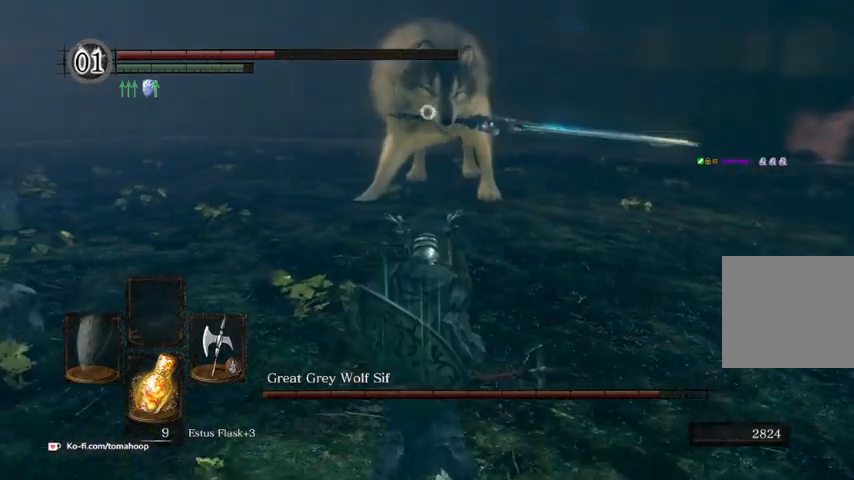
{"buttons": ["L1"], "left_stick": "down", "right_stick": "center", "events": [[267, "L1", "down"]]}
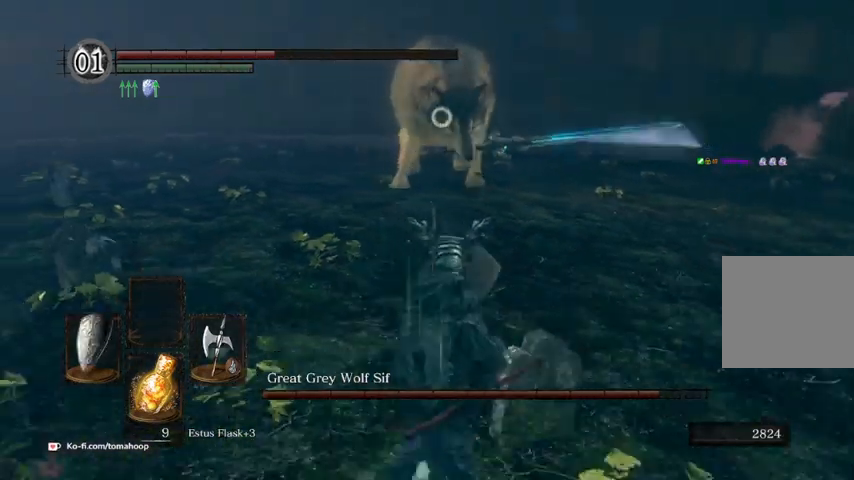
{"buttons": ["L1"], "left_stick": "down", "right_stick": "center", "events": []}
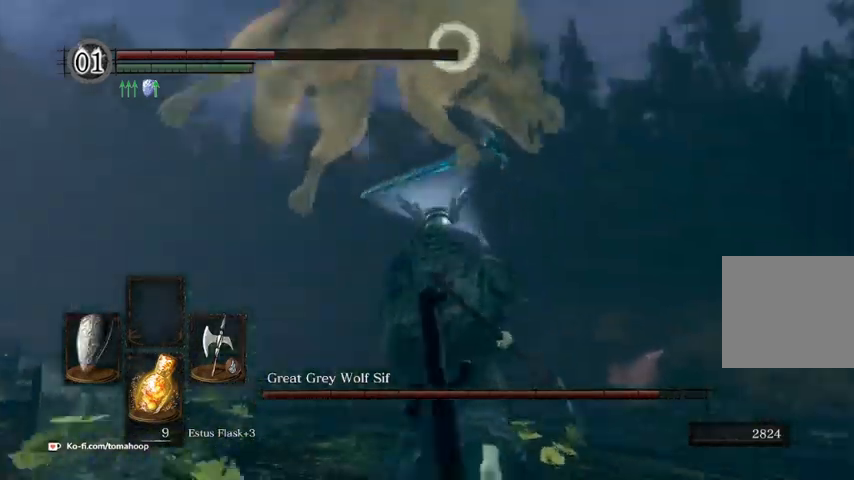
{"buttons": ["L1"], "left_stick": "down", "right_stick": "center", "events": [[133, "B", "down"], [400, "B", "up"]]}